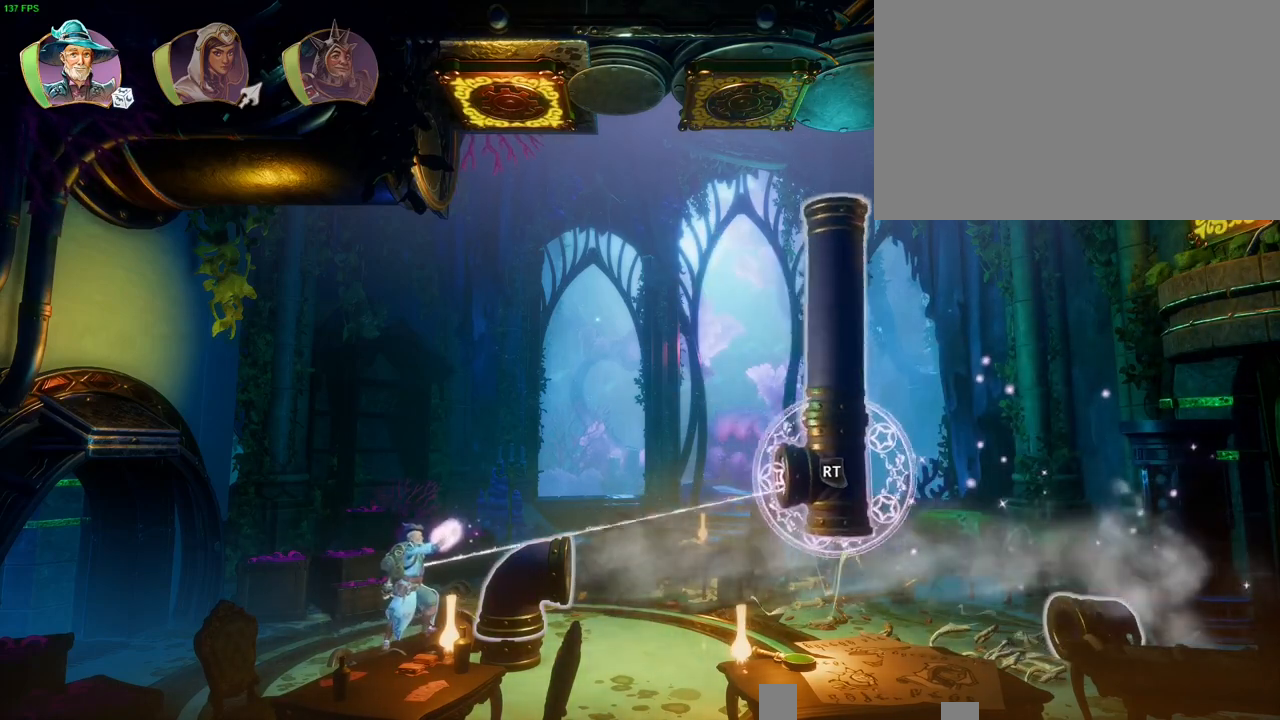
Gameplay with a controller (PlayStation layout); each line is a JSON object with the inputs held at the frame after it (dt_ms = milliseconds from this image to that frame). "button_events" lists button changes between this image and that frame as [ms after this image, input, new state], when the widget could be followed in between (sticks are given only as held states). Not read: DPAD_DOWN HOME.
{"dt_ms": 500, "buttons": ["L2", "R2"], "left_stick": "center", "right_stick": "up-right", "button_events": [[17, "R2", "up"], [400, "R2", "down"]]}
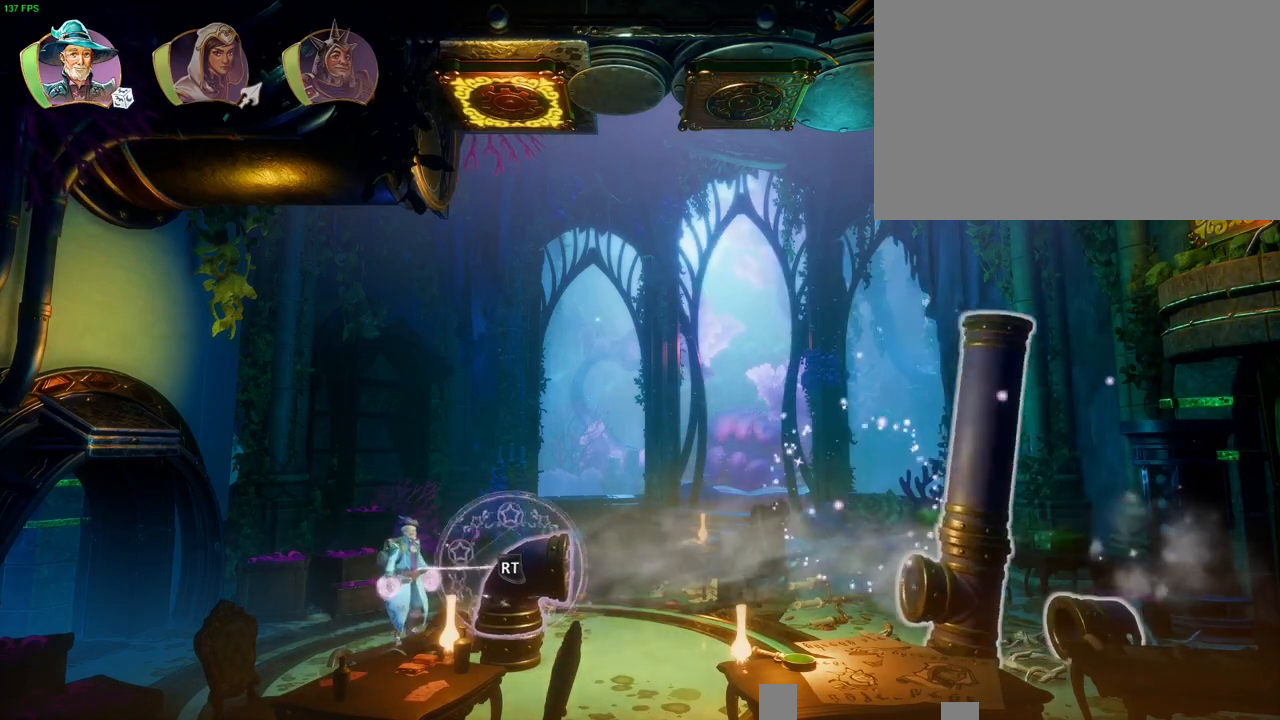
{"dt_ms": 1000, "buttons": ["L2"], "left_stick": "center", "right_stick": "up", "button_events": [[117, "R2", "up"], [450, "R2", "down"], [583, "R2", "up"]]}
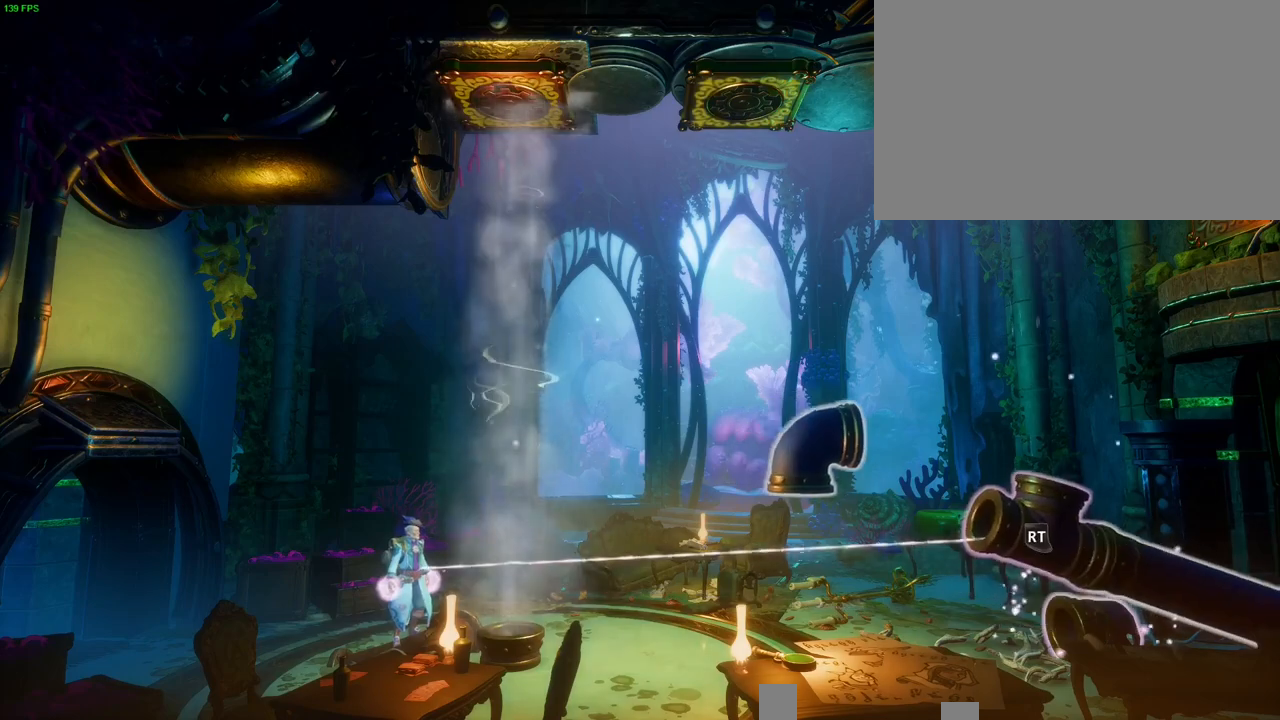
{"dt_ms": 500, "buttons": ["L2", "R2"], "left_stick": "center", "right_stick": "left", "button_events": [[167, "R2", "down"]]}
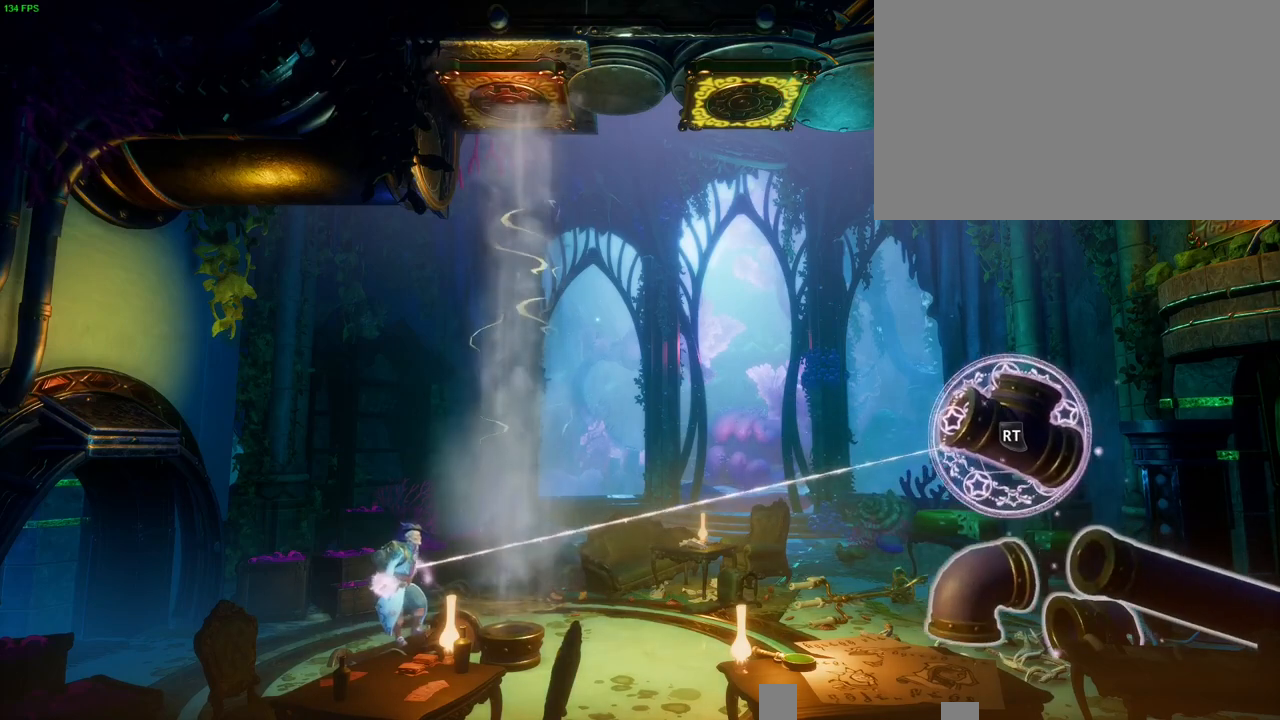
{"dt_ms": 500, "buttons": ["L2", "R2"], "left_stick": "center", "right_stick": "down-left", "button_events": [[83, "DPAD_LEFT", "down"], [167, "DPAD_LEFT", "up"], [367, "DPAD_RIGHT", "down"], [483, "DPAD_RIGHT", "up"]]}
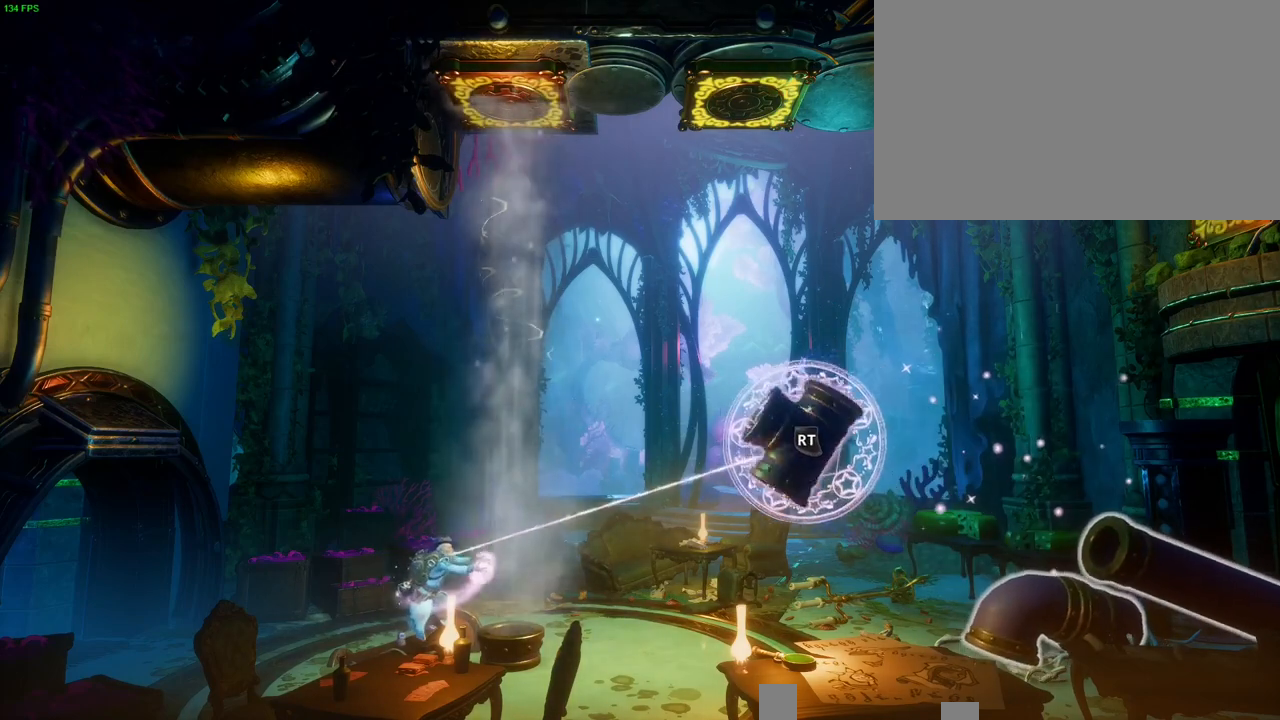
{"dt_ms": 500, "buttons": ["L2", "R2"], "left_stick": "center", "right_stick": "down-left", "button_events": [[83, "DPAD_RIGHT", "down"], [233, "DPAD_RIGHT", "up"]]}
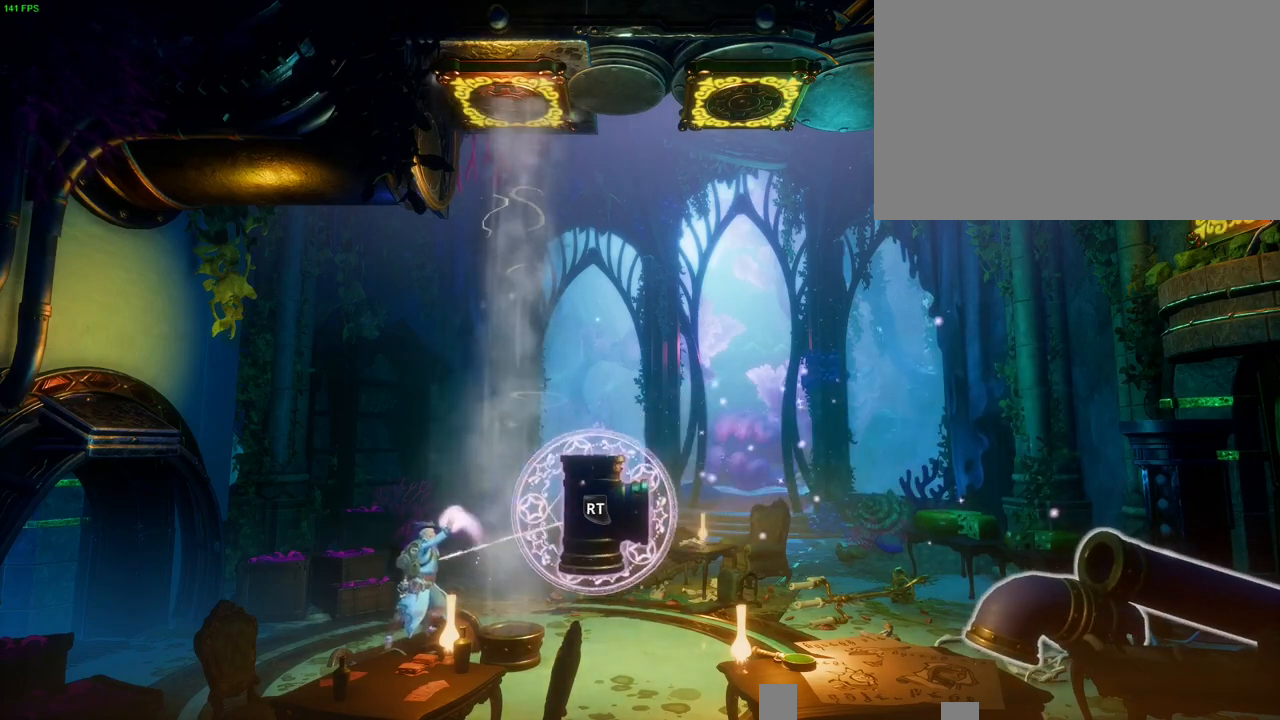
{"dt_ms": 500, "buttons": ["L2"], "left_stick": "center", "right_stick": "center", "button_events": [[233, "R2", "up"]]}
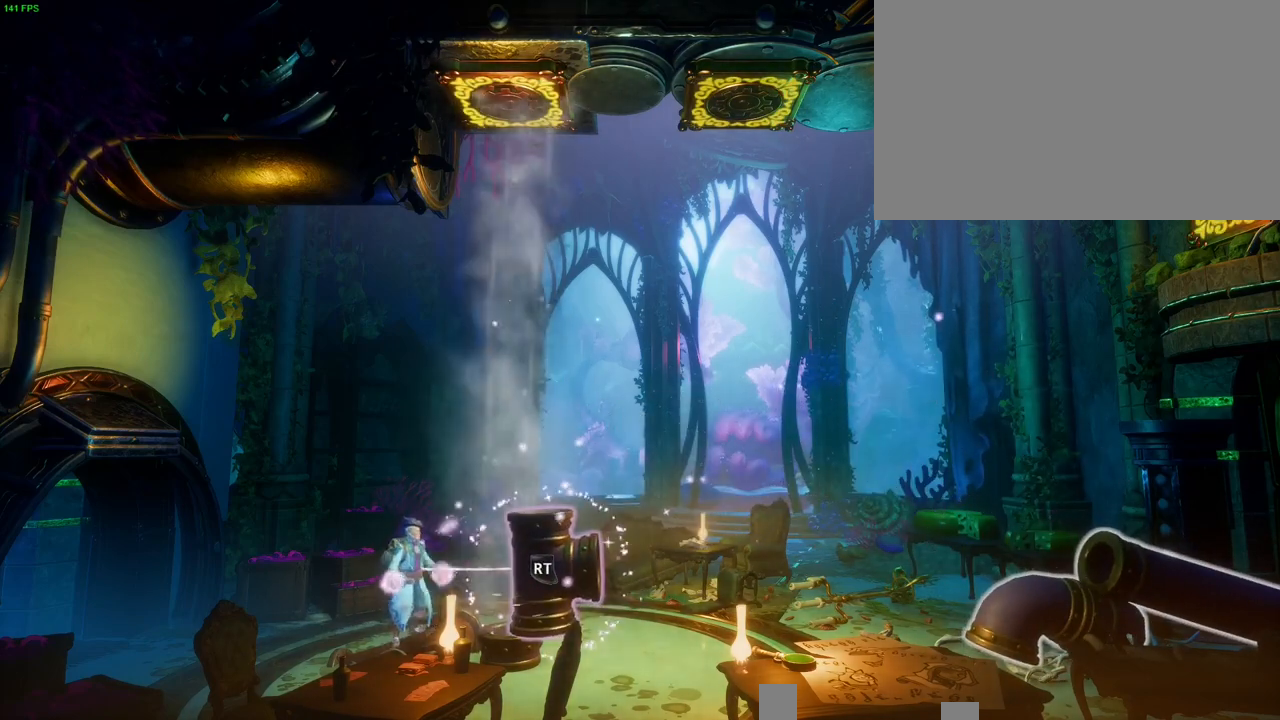
{"dt_ms": 500, "buttons": ["L2", "R2"], "left_stick": "center", "right_stick": "down-left", "button_events": [[117, "R2", "down"]]}
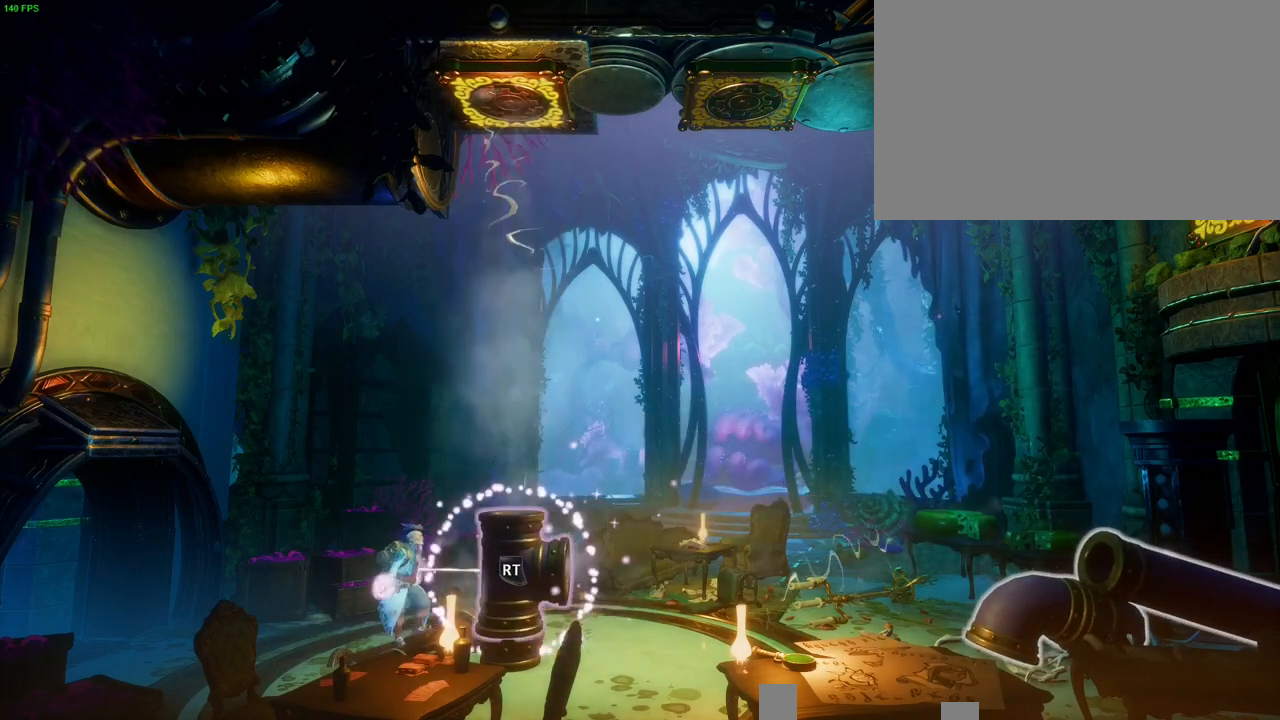
{"dt_ms": 500, "buttons": ["L2"], "left_stick": "center", "right_stick": "up-right", "button_events": [[133, "R2", "up"]]}
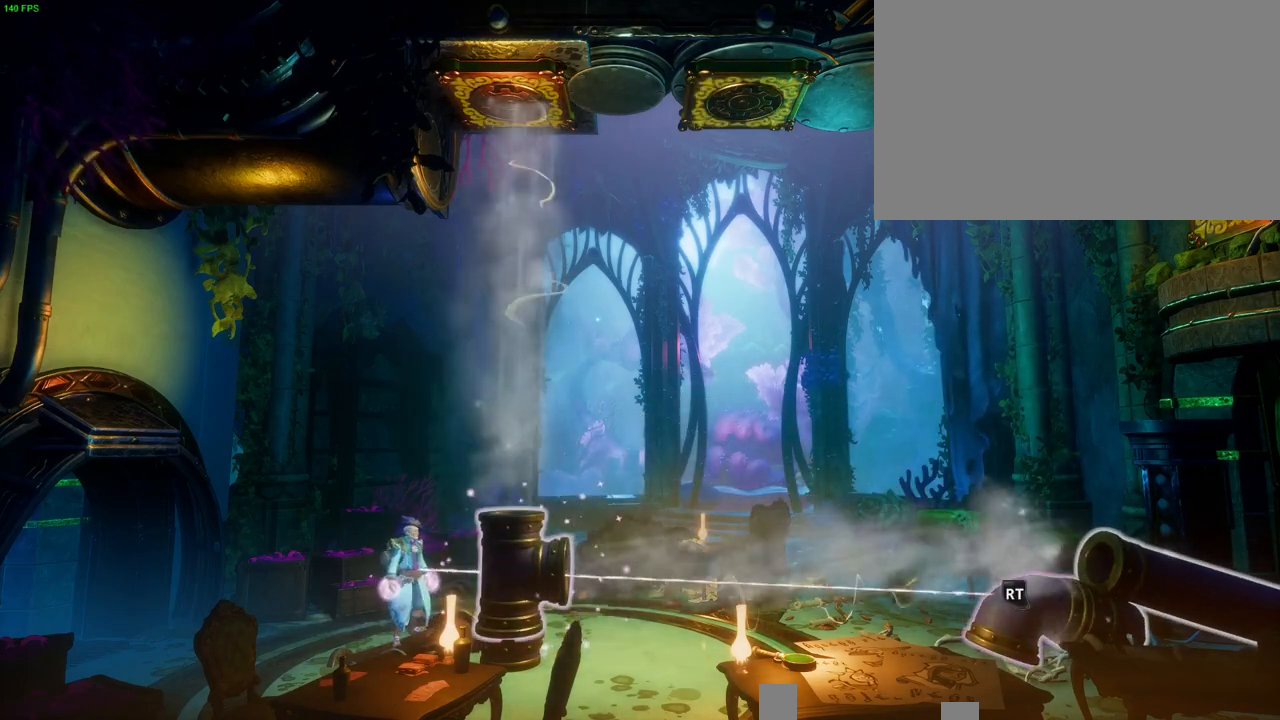
{"dt_ms": 500, "buttons": ["L2"], "left_stick": "center", "right_stick": "center", "button_events": [[267, "R2", "down"], [367, "R2", "up"]]}
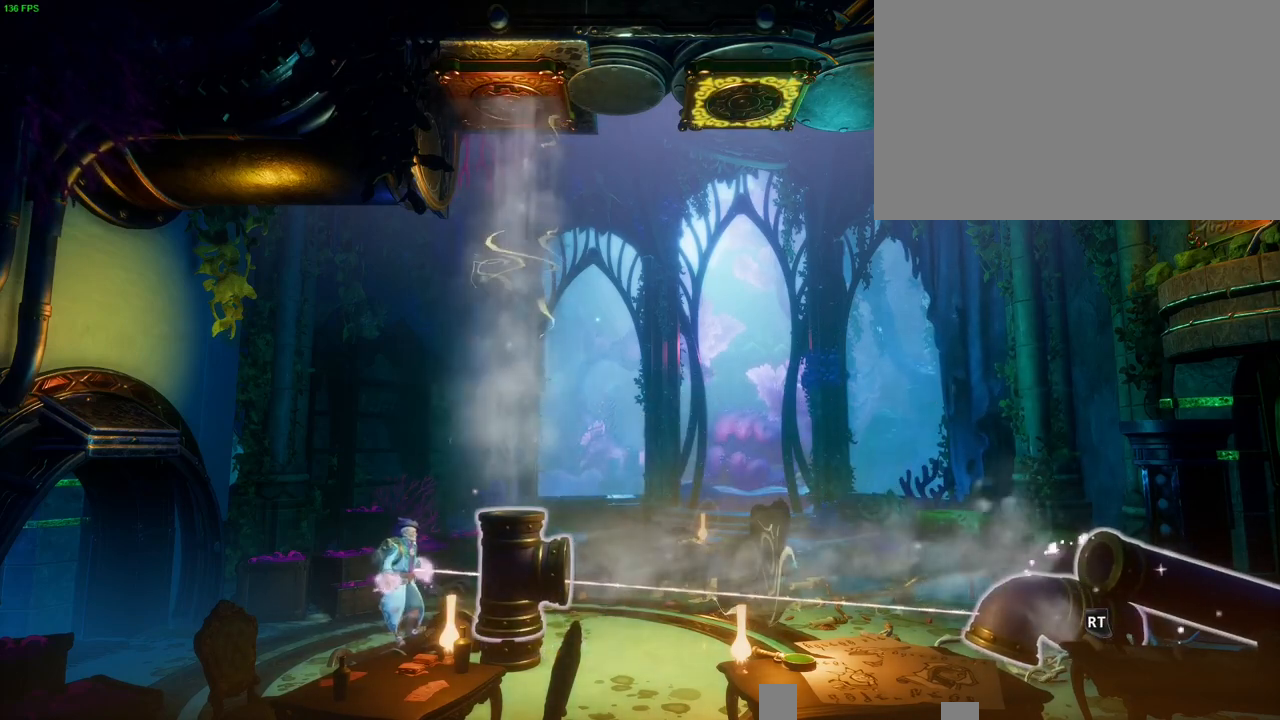
{"dt_ms": 500, "buttons": ["L2", "R2"], "left_stick": "center", "right_stick": "left", "button_events": [[367, "R2", "down"]]}
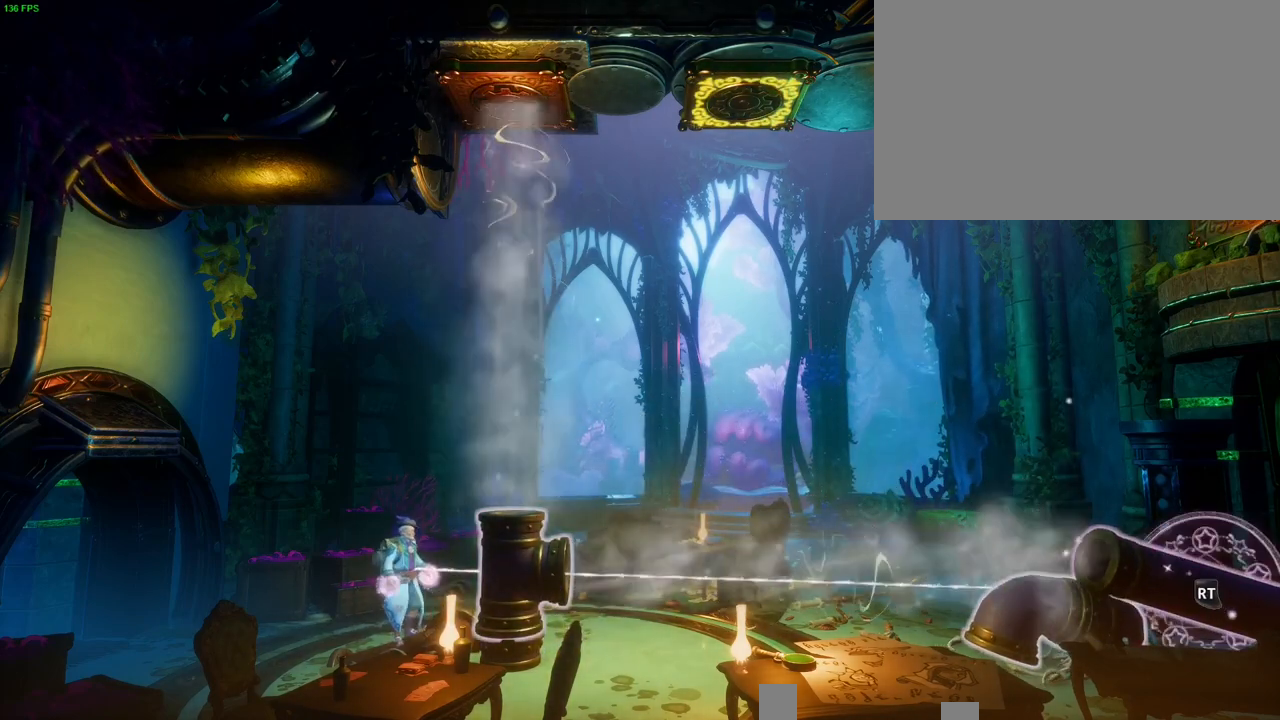
{"dt_ms": 500, "buttons": ["L2", "R2"], "left_stick": "center", "right_stick": "left", "button_events": [[233, "DPAD_LEFT", "down"], [333, "DPAD_LEFT", "up"]]}
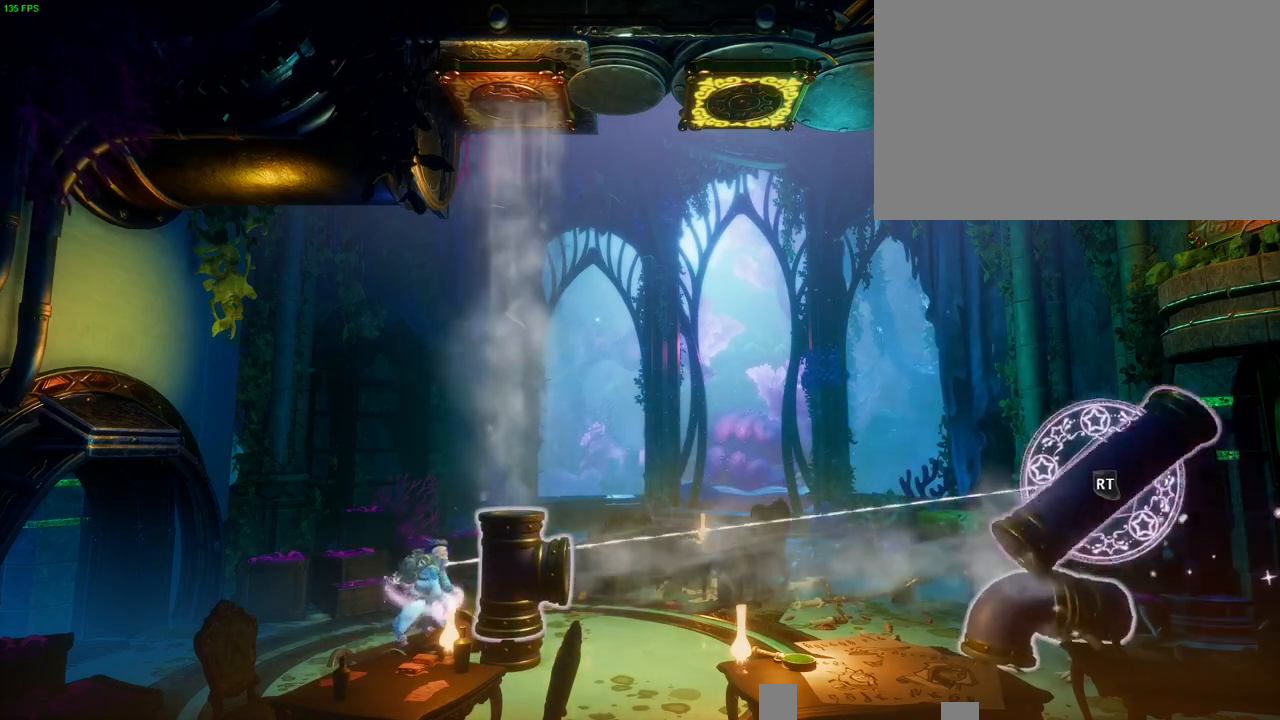
{"dt_ms": 500, "buttons": ["L2", "R2"], "left_stick": "center", "right_stick": "down-left", "button_events": [[167, "DPAD_RIGHT", "down"], [283, "DPAD_RIGHT", "up"]]}
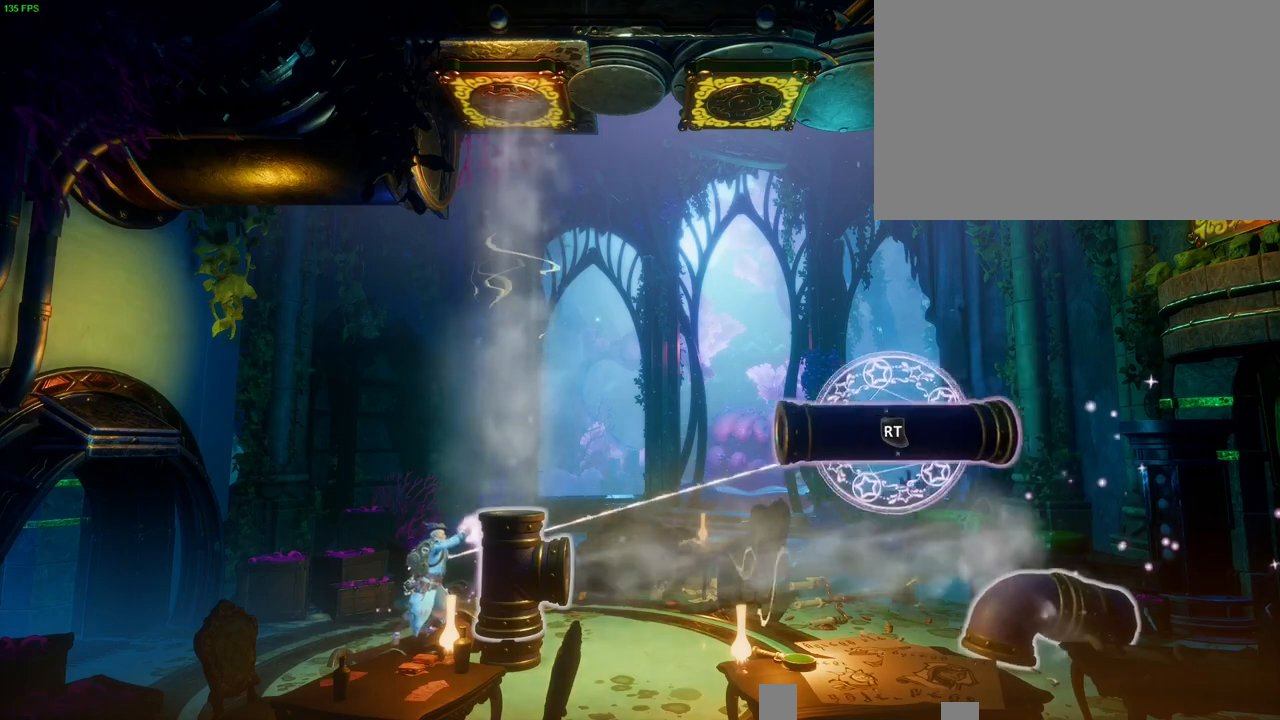
{"dt_ms": 500, "buttons": ["L2", "R2"], "left_stick": "center", "right_stick": "down-left", "button_events": []}
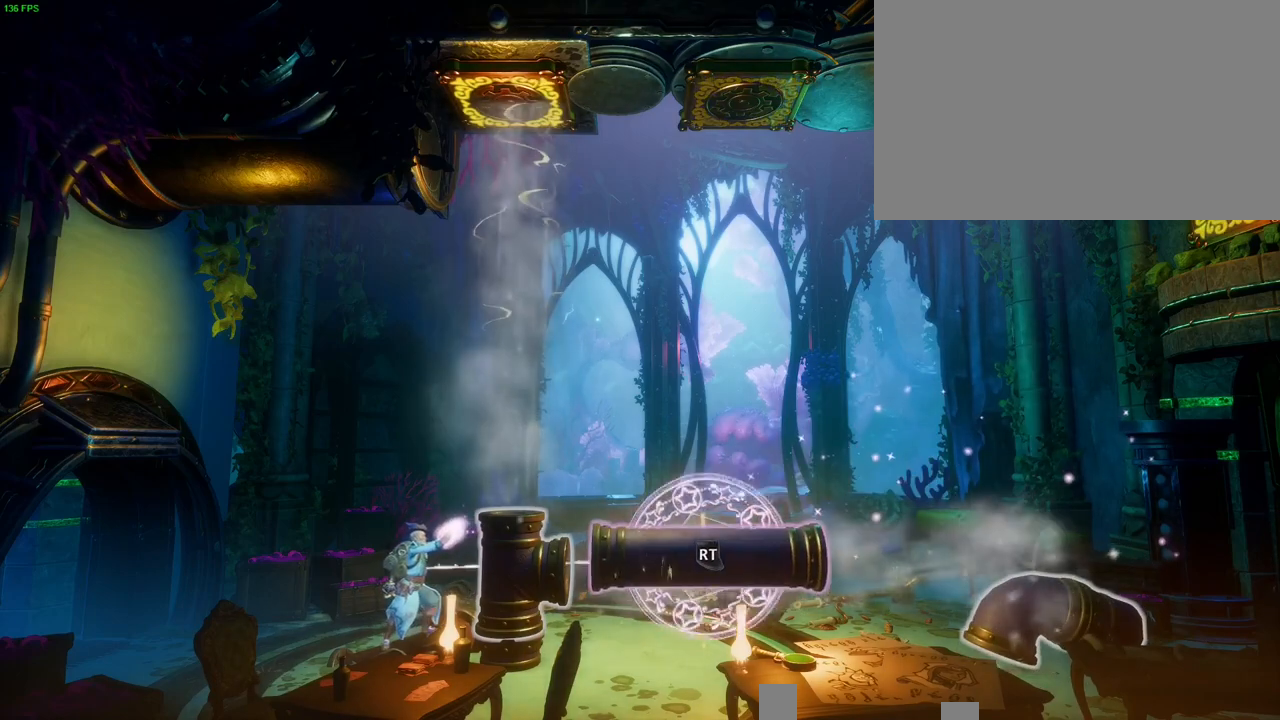
{"dt_ms": 500, "buttons": ["L2"], "left_stick": "center", "right_stick": "center", "button_events": [[150, "R2", "up"]]}
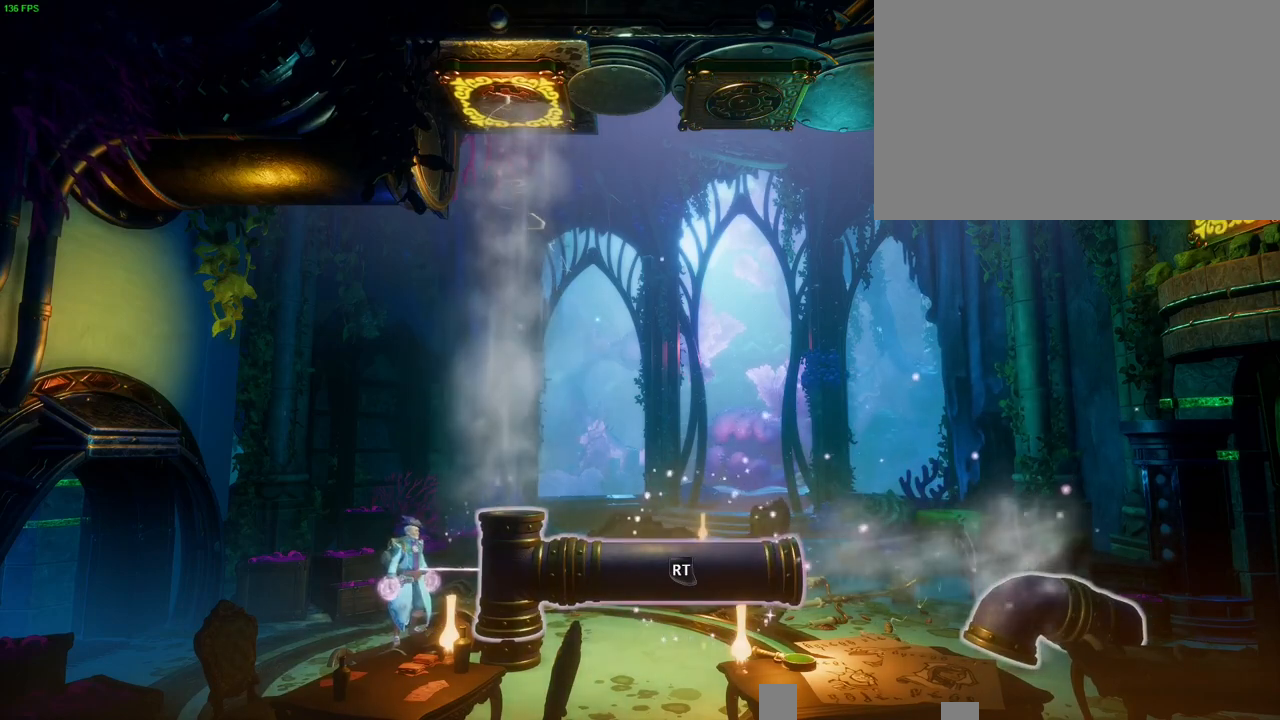
{"dt_ms": 500, "buttons": ["L2", "R2", "DPAD_RIGHT"], "left_stick": "center", "right_stick": "up-left", "button_events": [[333, "R2", "down"], [483, "DPAD_RIGHT", "down"]]}
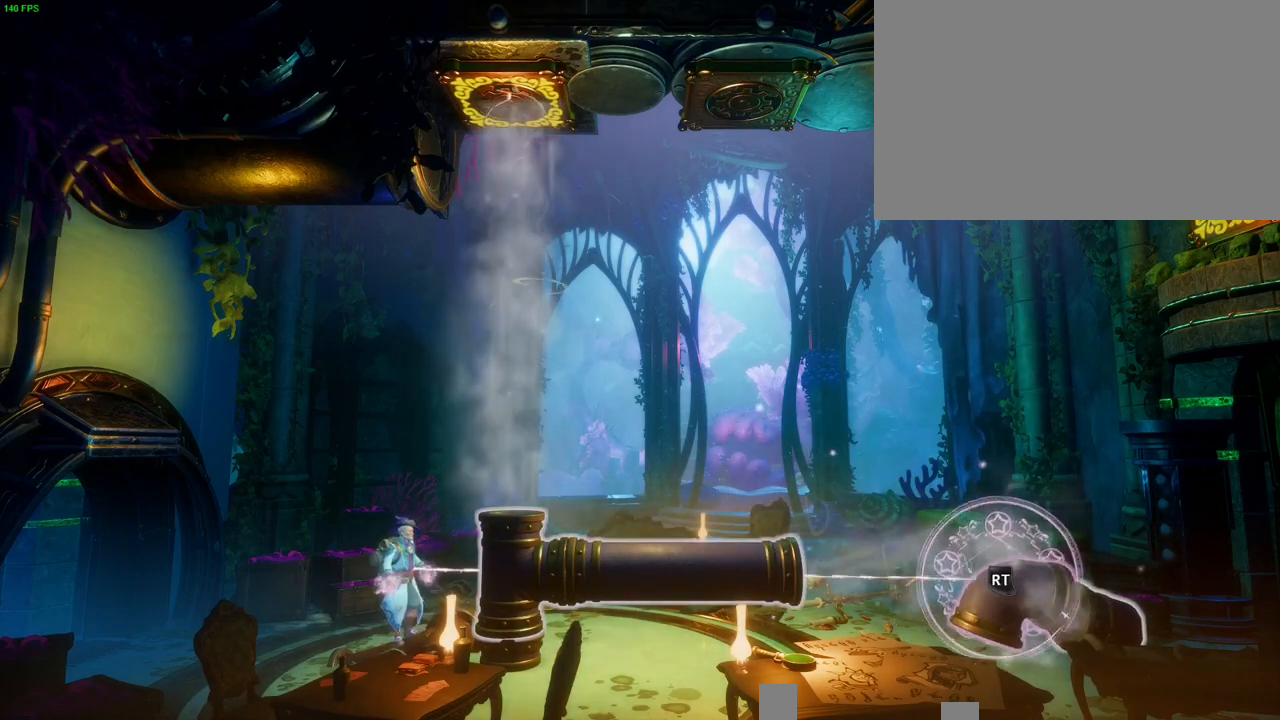
{"dt_ms": 500, "buttons": ["L2", "R2"], "left_stick": "center", "right_stick": "left", "button_events": [[100, "DPAD_RIGHT", "up"], [250, "DPAD_RIGHT", "down"], [350, "DPAD_RIGHT", "up"]]}
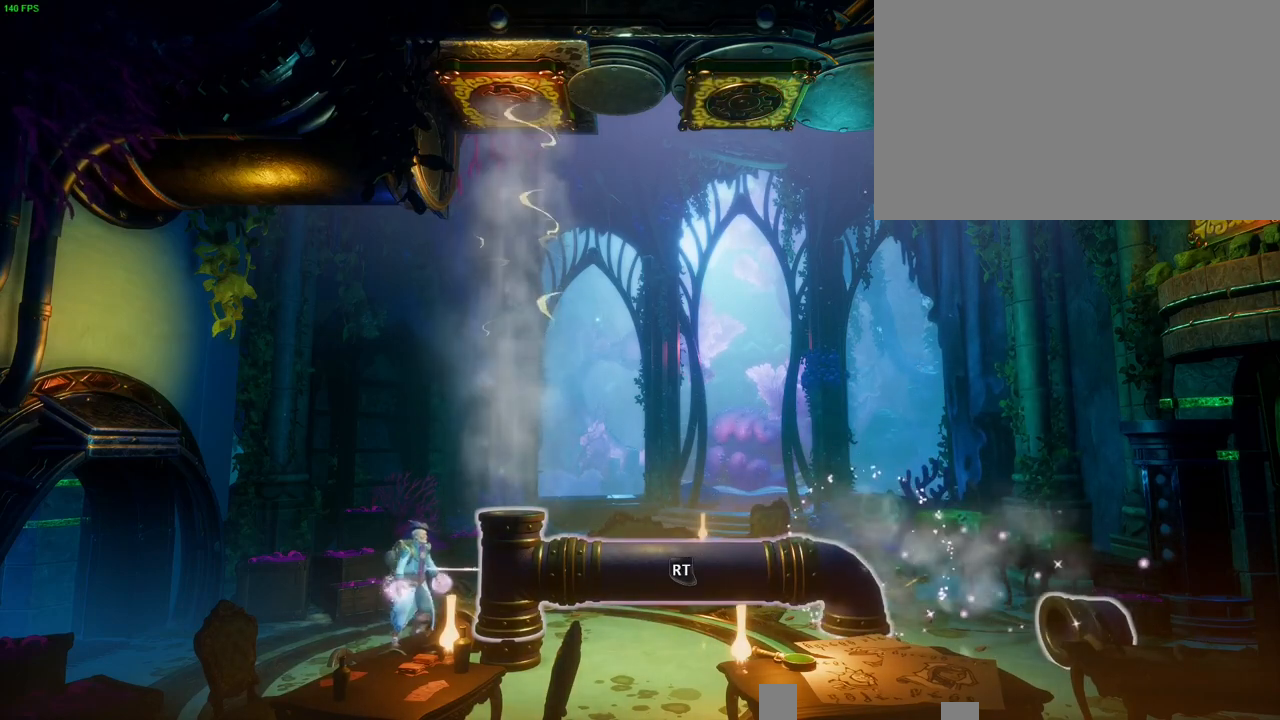
{"dt_ms": 500, "buttons": ["L2"], "left_stick": "center", "right_stick": "right", "button_events": [[200, "R2", "up"]]}
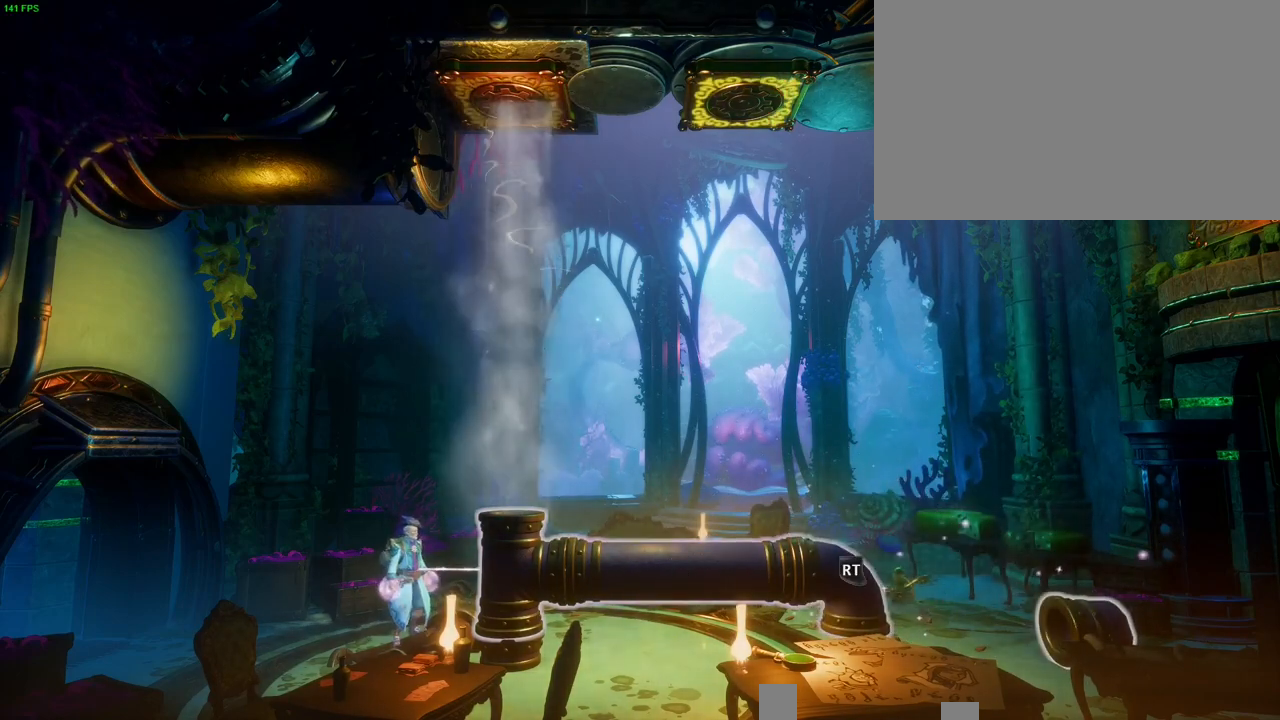
{"dt_ms": 500, "buttons": ["L2", "R2", "DPAD_RIGHT"], "left_stick": "center", "right_stick": "center", "button_events": [[233, "R2", "down"], [467, "DPAD_RIGHT", "down"]]}